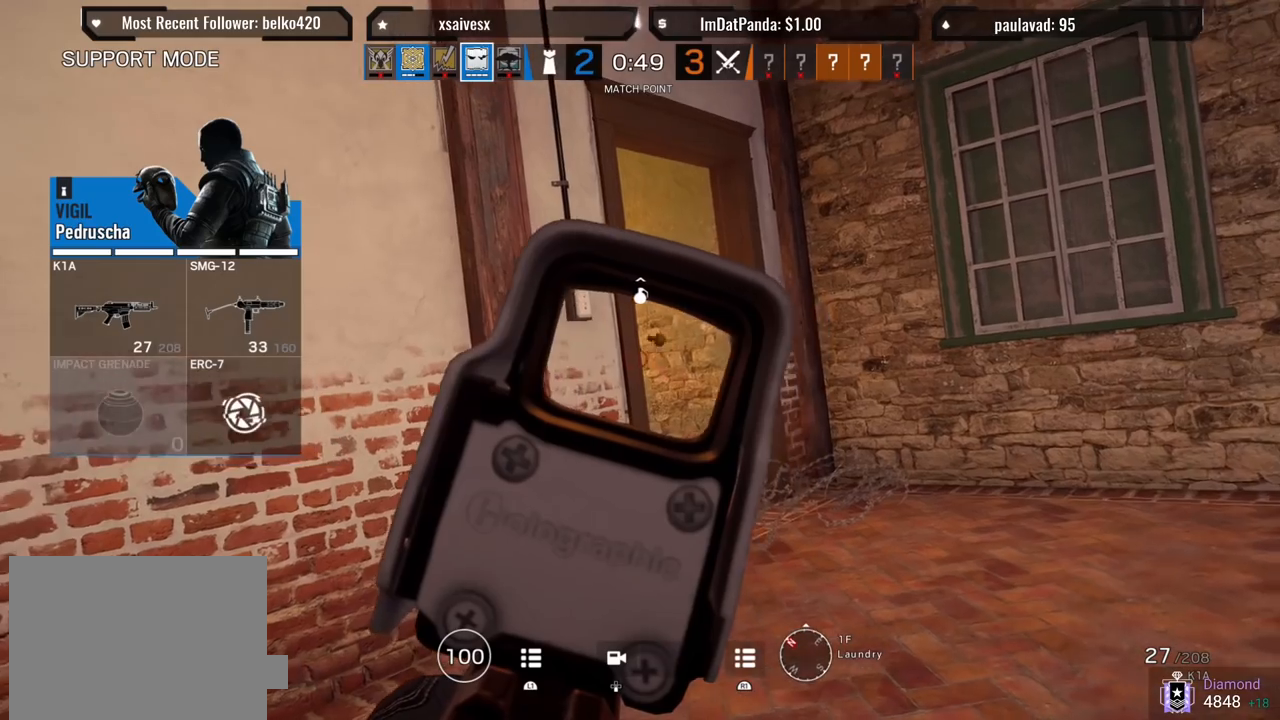
Gameplay with a controller (PlayStation layout); each line is a JSON object with the inputs held at the frame after it. "events" lists button and stick changes between this image and that frame as [ms after this image, input, new state], when the widget could be followed in between.
{"buttons": [], "left_stick": "center", "right_stick": "center", "events": [[50, "R1", "down"], [333, "R1", "up"]]}
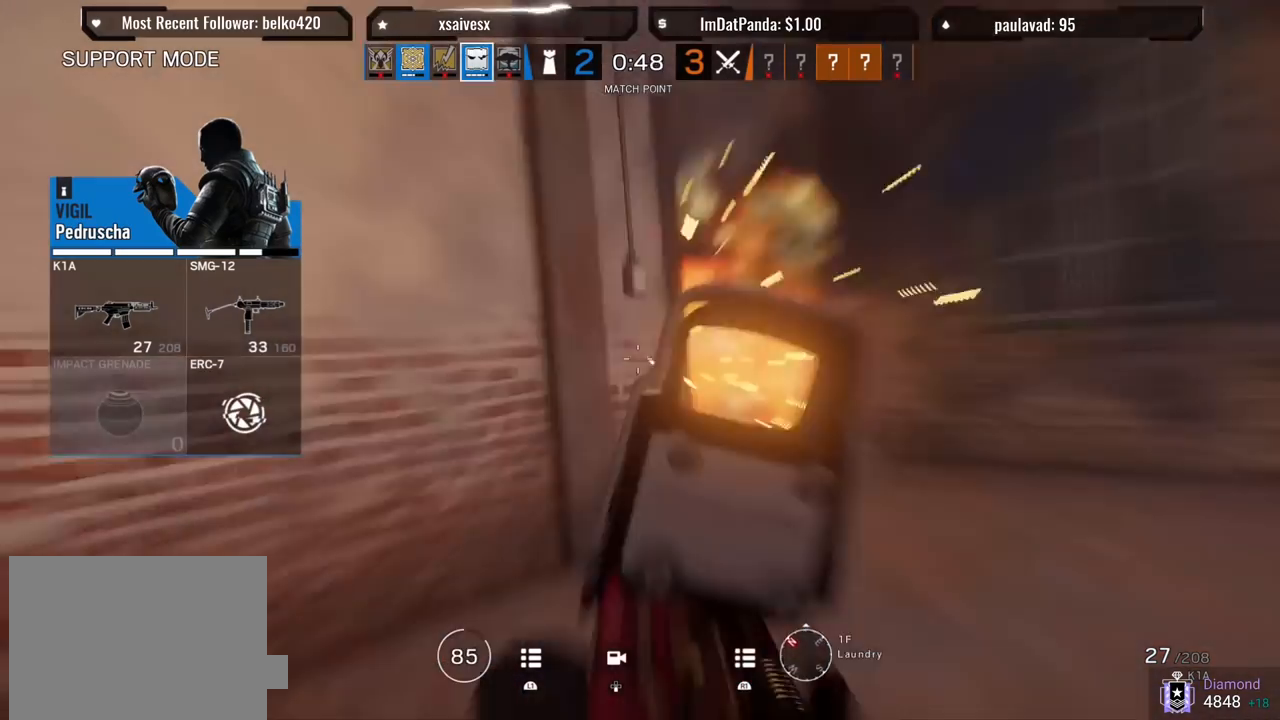
{"buttons": [], "left_stick": "center", "right_stick": "center", "events": []}
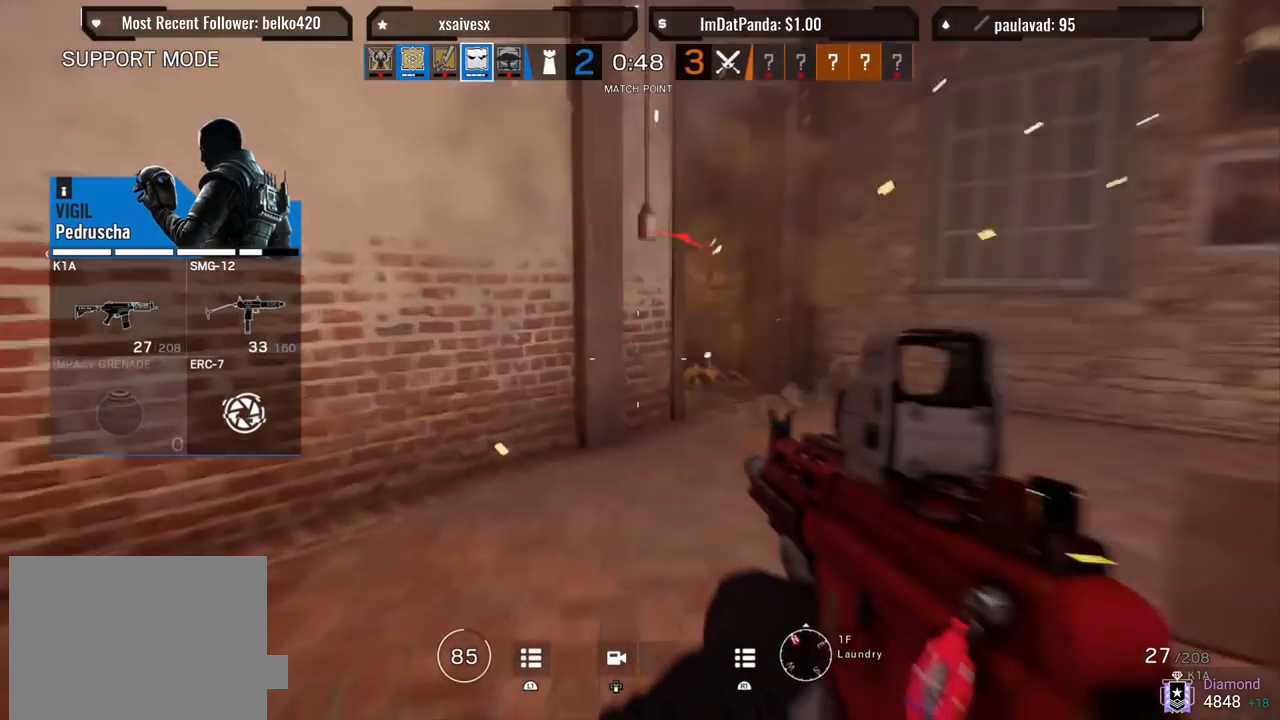
{"buttons": [], "left_stick": "center", "right_stick": "center", "events": []}
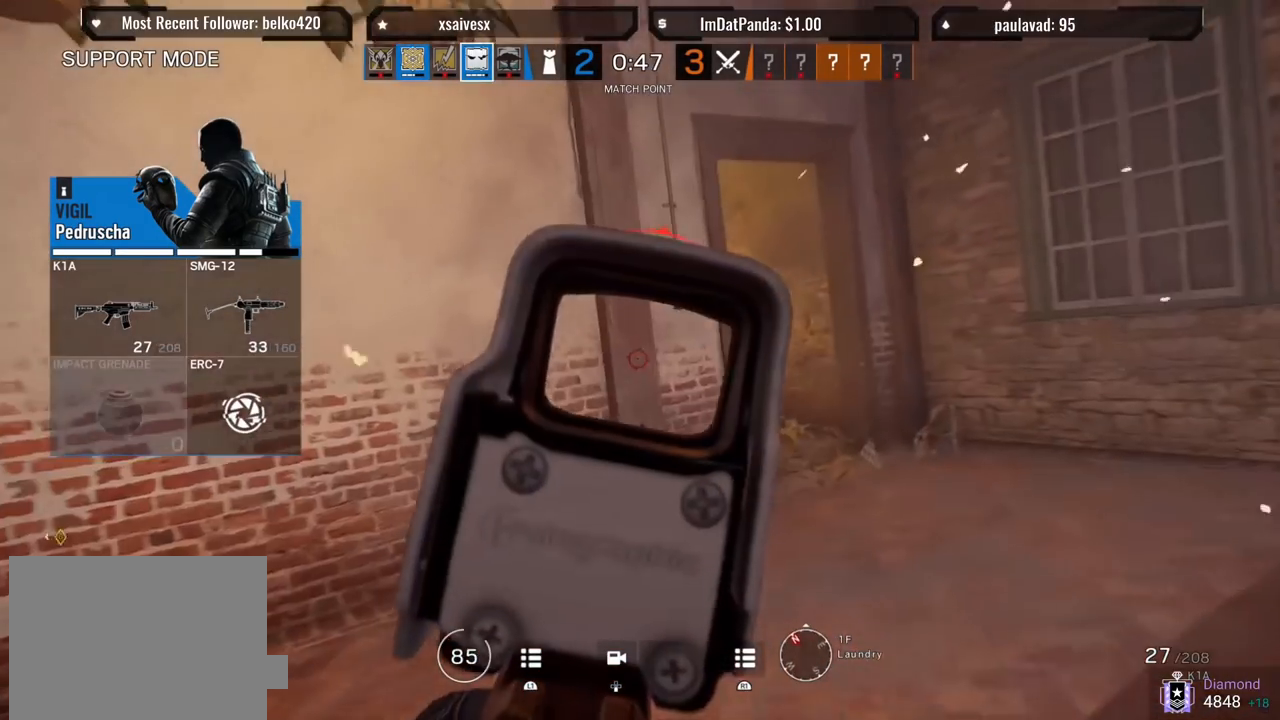
{"buttons": [], "left_stick": "center", "right_stick": "center", "events": []}
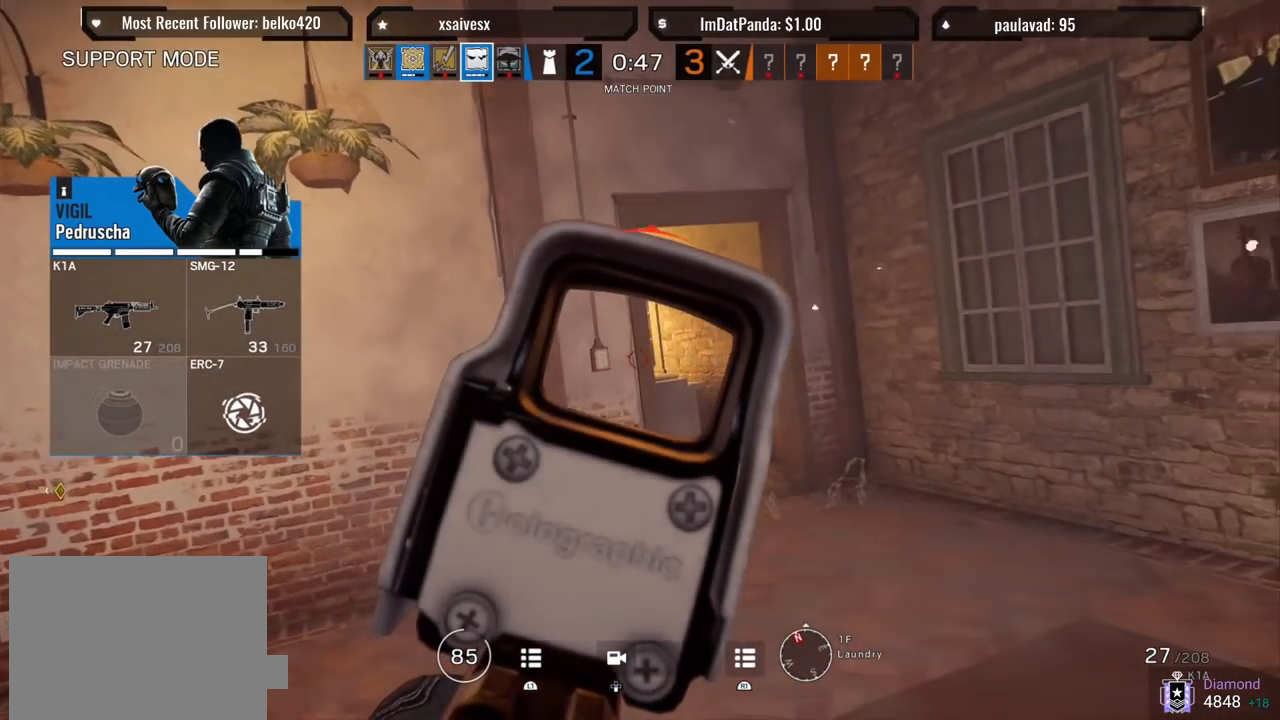
{"buttons": ["L2"], "left_stick": "center", "right_stick": "center", "events": [[467, "L2", "down"]]}
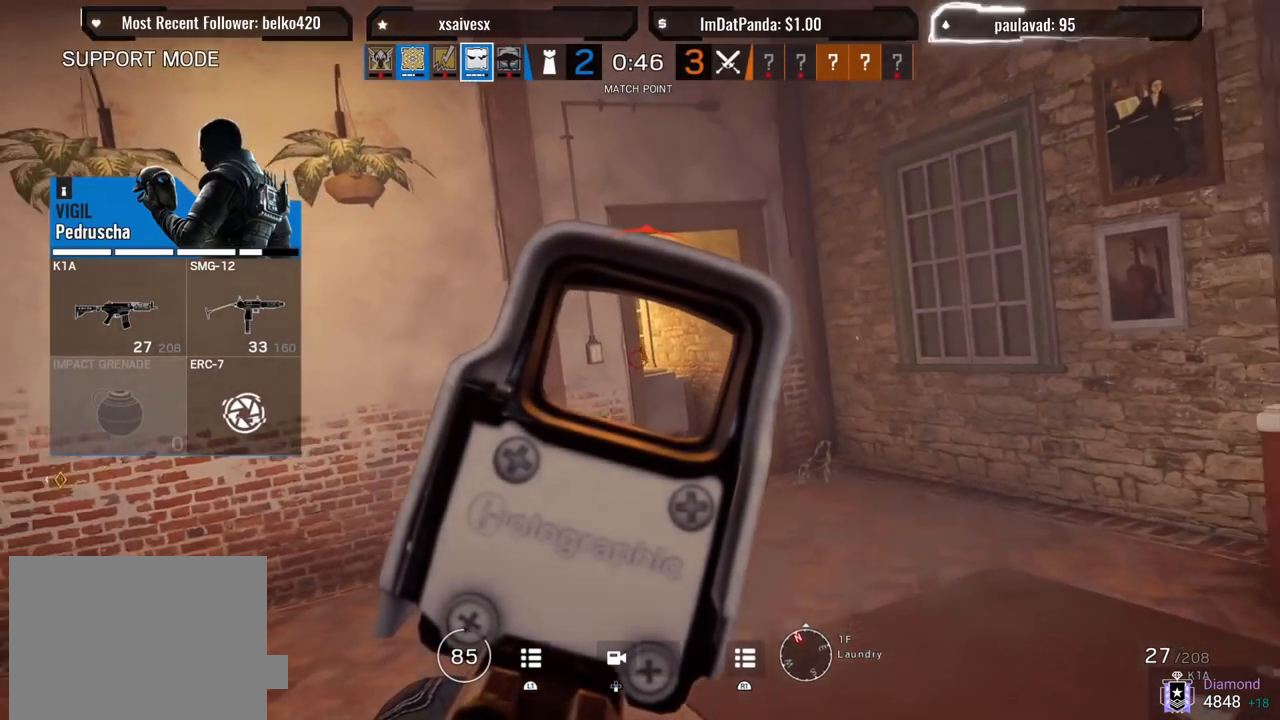
{"buttons": [], "left_stick": "center", "right_stick": "center", "events": [[133, "L2", "up"]]}